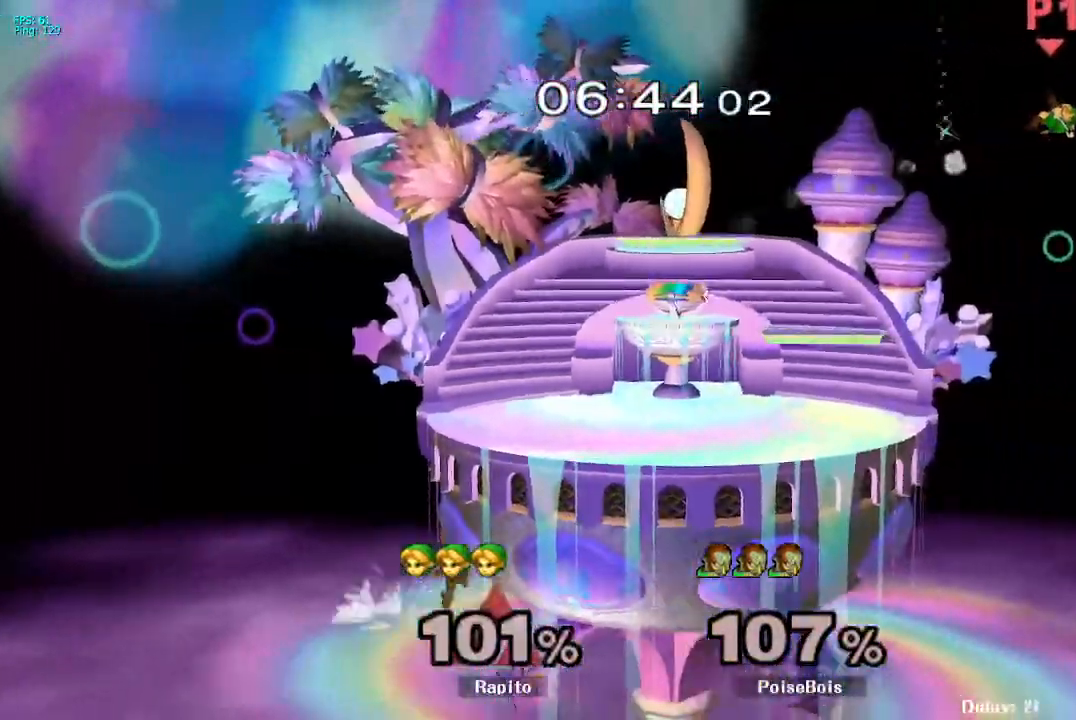
Gameplay with a controller (Nintendo layout); each line is a JSON object with the inputs held at the frame after it. "events" lists button and stick changes between this image and that frame as [ms after this image, input, new state], when the widget could be followed in between. Not read: L3 R3.
{"buttons": [], "left_stick": "left", "right_stick": "center", "events": [[400, "left_stick", "left"]]}
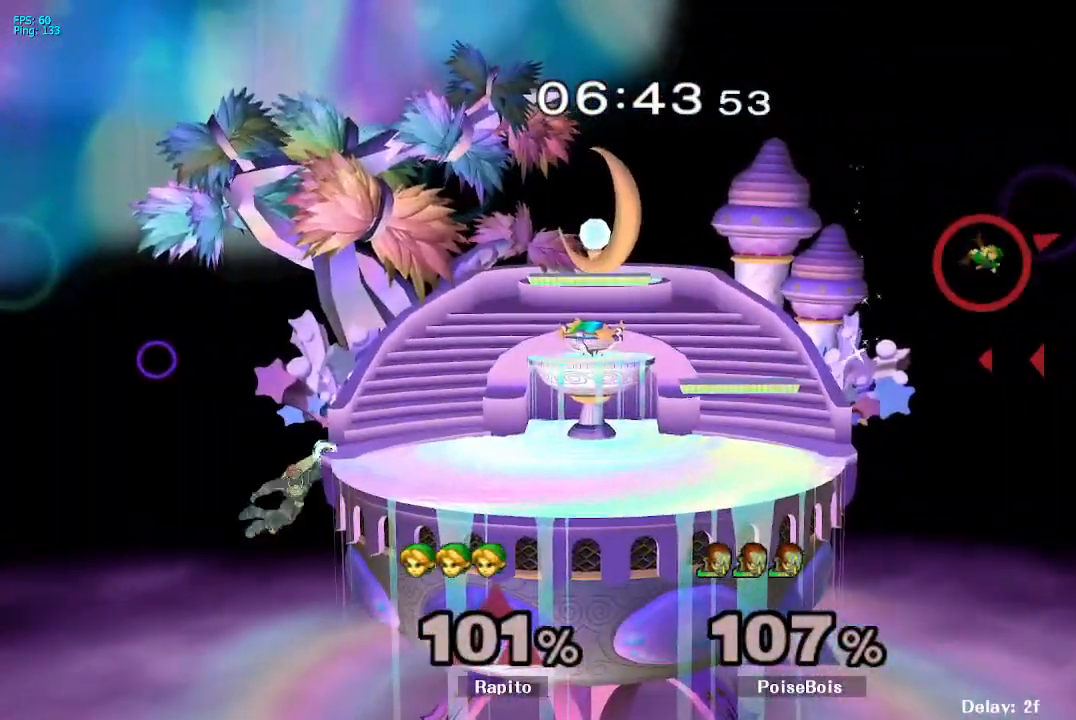
{"buttons": ["B"], "left_stick": "down-left", "right_stick": "center", "events": [[33, "Y", "down"], [67, "Y", "up"], [83, "Y", "down"], [150, "Y", "up"], [233, "left_stick", "down-left"], [283, "B", "down"]]}
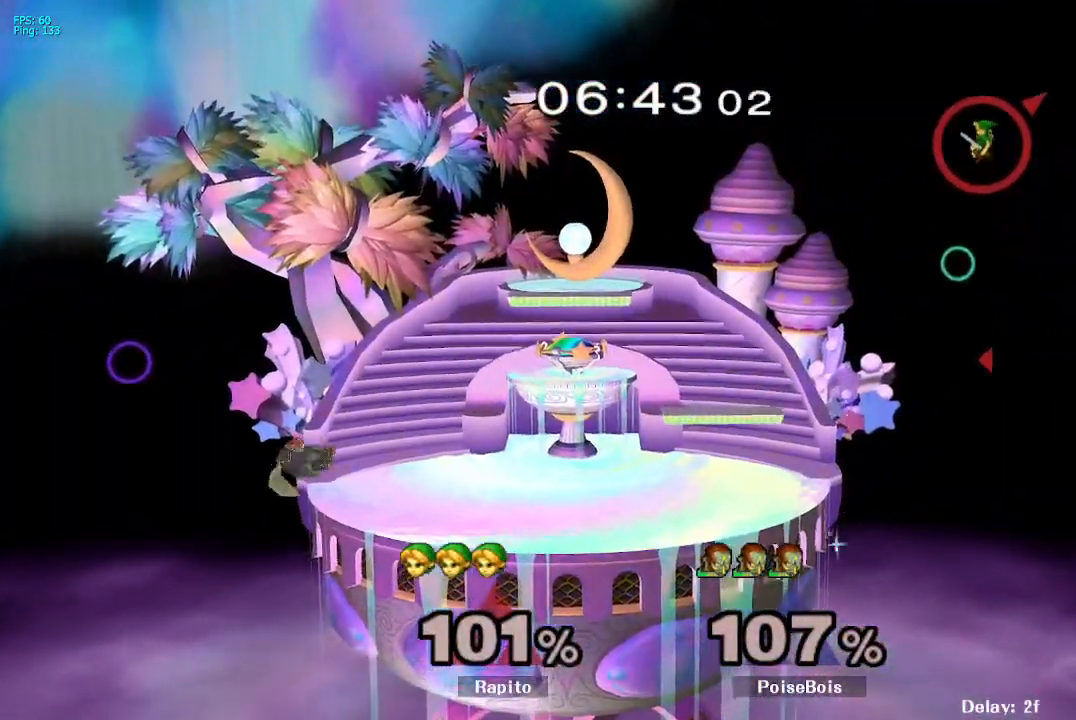
{"buttons": ["B"], "left_stick": "center", "right_stick": "center", "events": [[50, "B", "up"], [67, "left_stick", "center"], [433, "B", "down"]]}
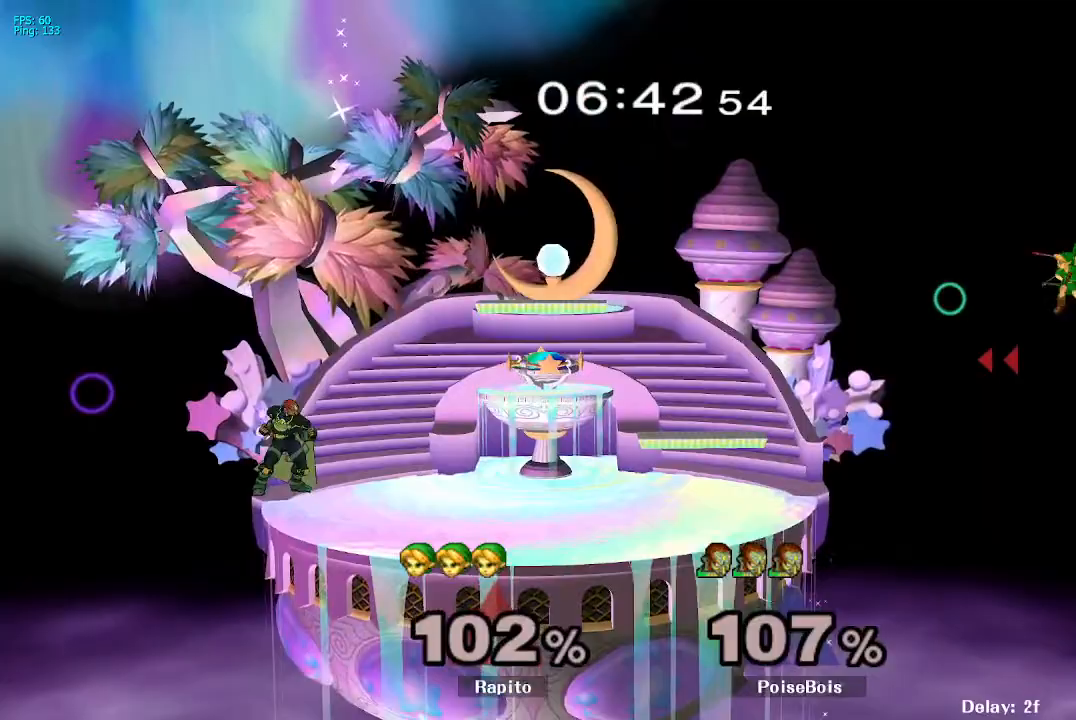
{"buttons": [], "left_stick": "left", "right_stick": "center", "events": [[233, "B", "up"], [333, "left_stick", "left"]]}
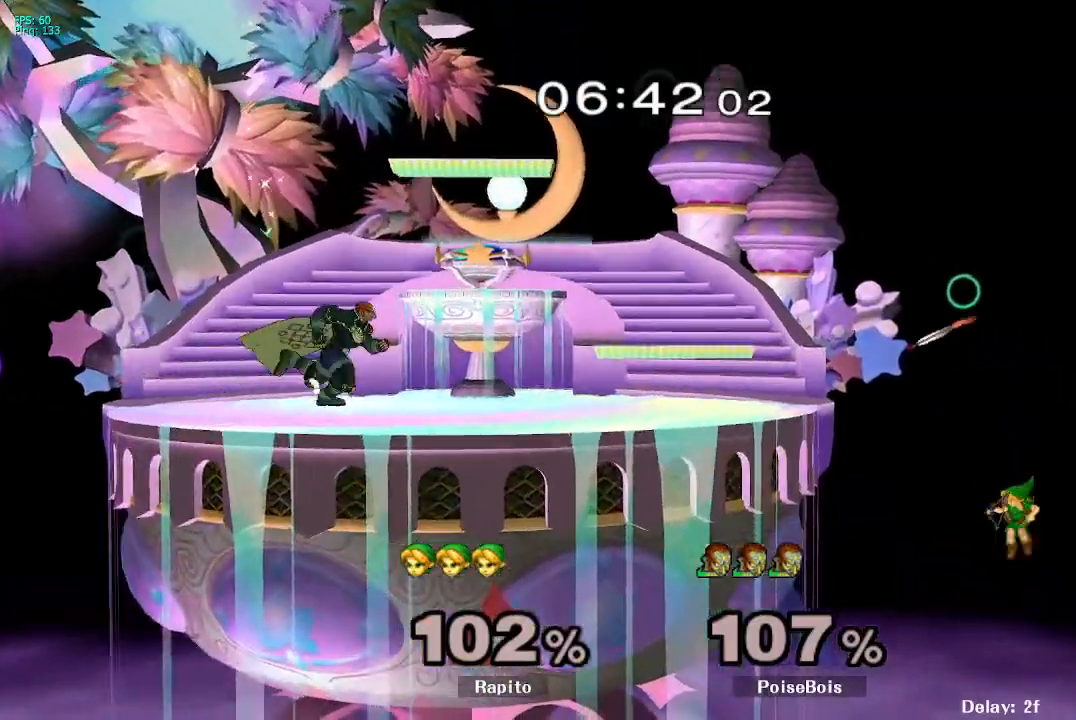
{"buttons": ["B"], "left_stick": "up", "right_stick": "center", "events": [[300, "B", "down"], [317, "left_stick", "up"], [367, "B", "up"], [433, "B", "down"]]}
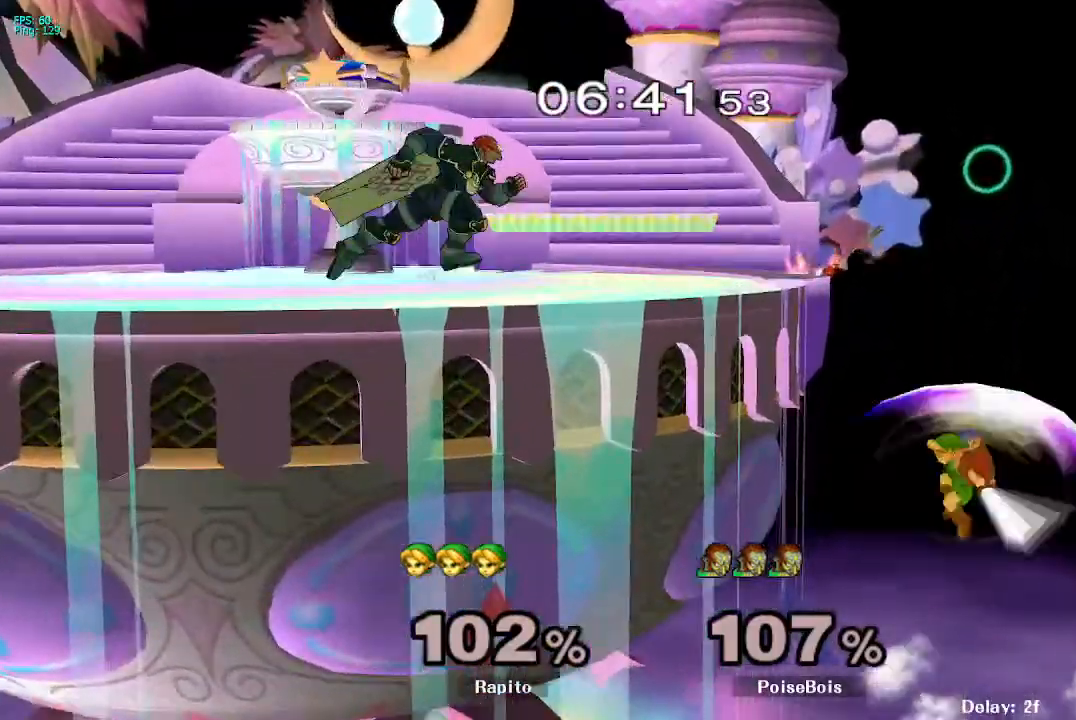
{"buttons": [], "left_stick": "up-left", "right_stick": "center", "events": [[17, "B", "up"], [100, "B", "down"], [200, "left_stick", "up-left"], [433, "B", "up"]]}
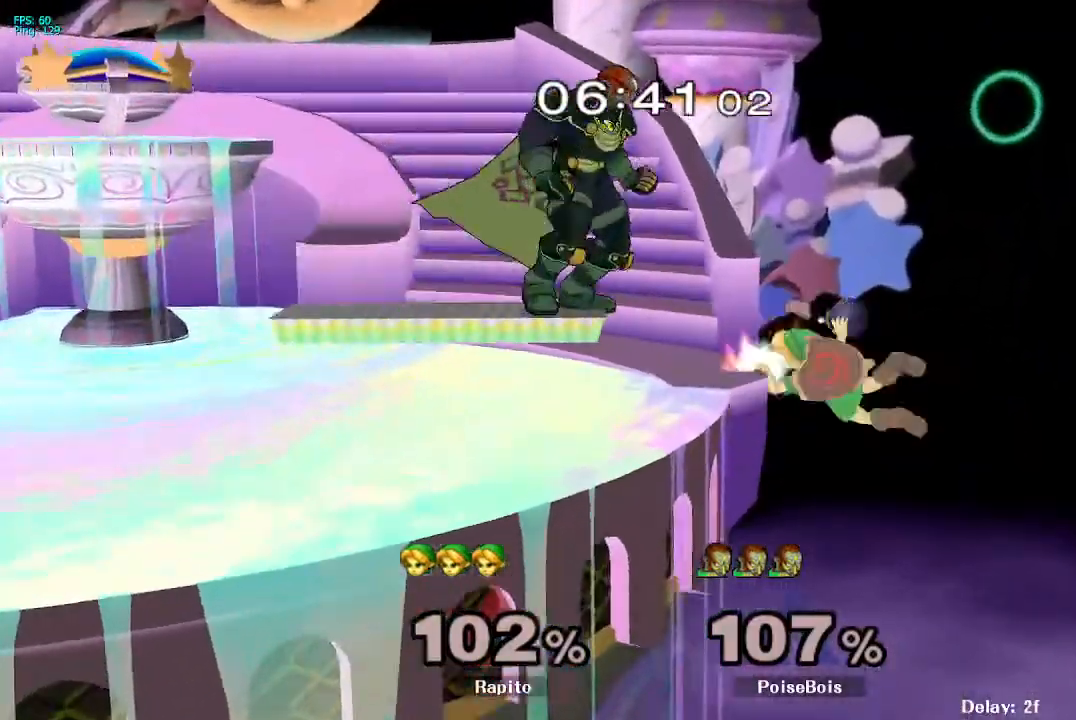
{"buttons": [], "left_stick": "left", "right_stick": "center", "events": [[167, "left_stick", "down"], [200, "Y", "down"], [217, "Y", "up"], [267, "left_stick", "right"], [333, "right_stick", "left"], [400, "right_stick", "center"], [433, "left_stick", "left"]]}
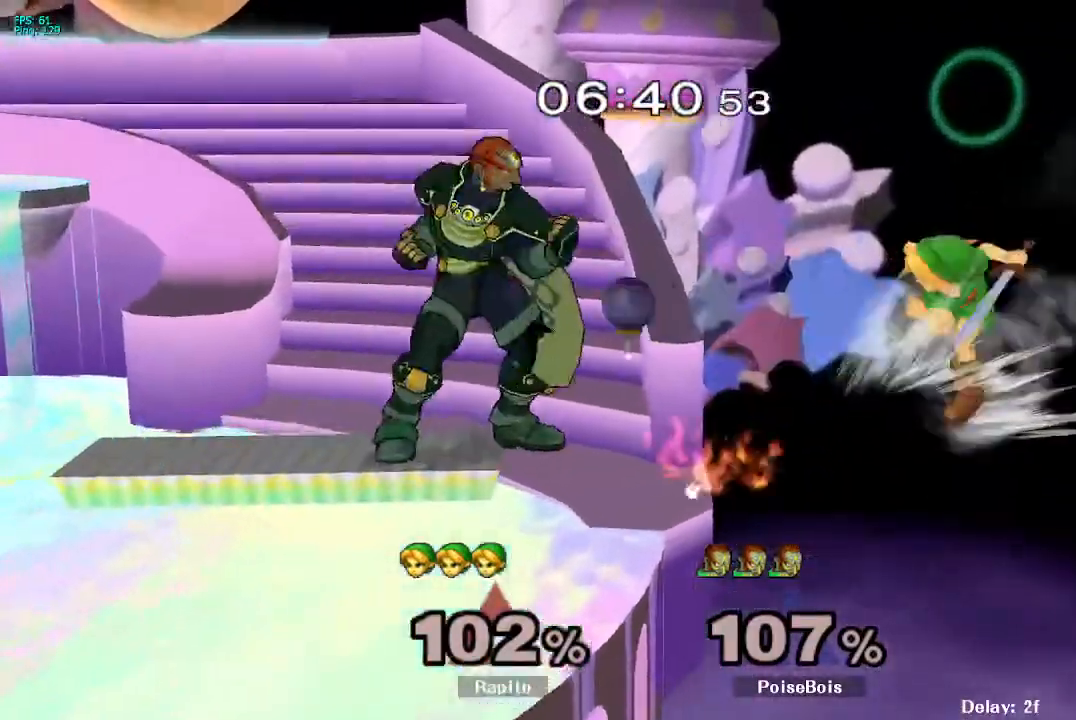
{"buttons": [], "left_stick": "left", "right_stick": "center"}
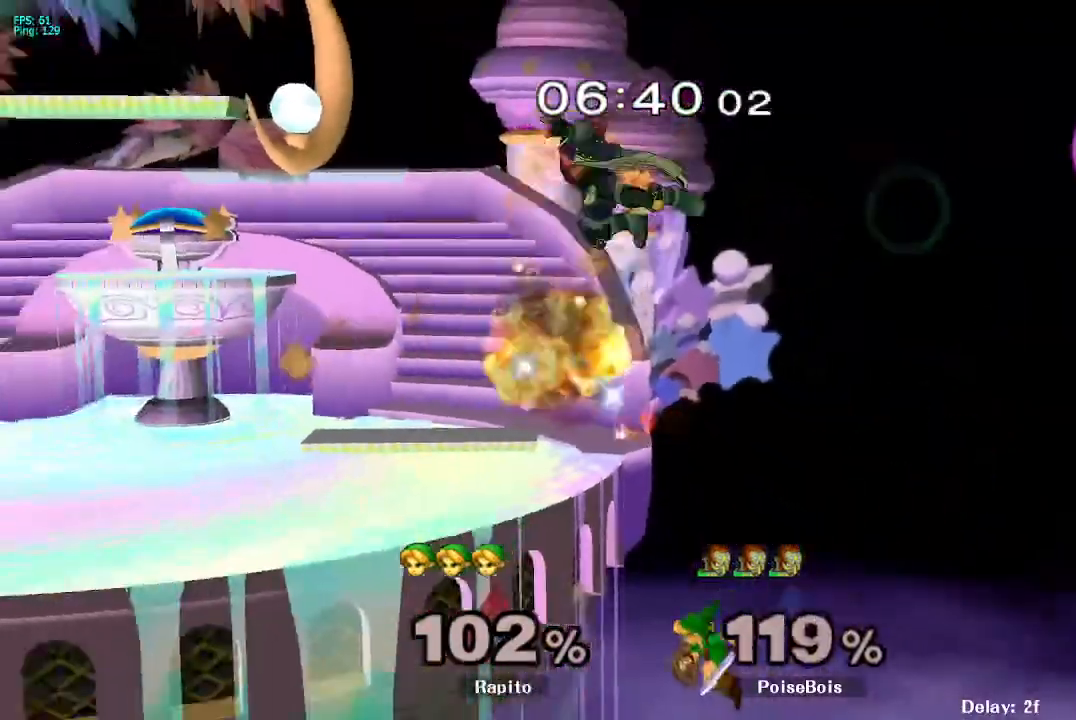
{"buttons": ["B"], "left_stick": "up", "right_stick": "center", "events": [[33, "left_stick", "center"], [83, "left_stick", "left"], [133, "B", "down"], [133, "left_stick", "up"], [217, "B", "up"], [300, "B", "down"], [383, "B", "up"], [467, "B", "down"]]}
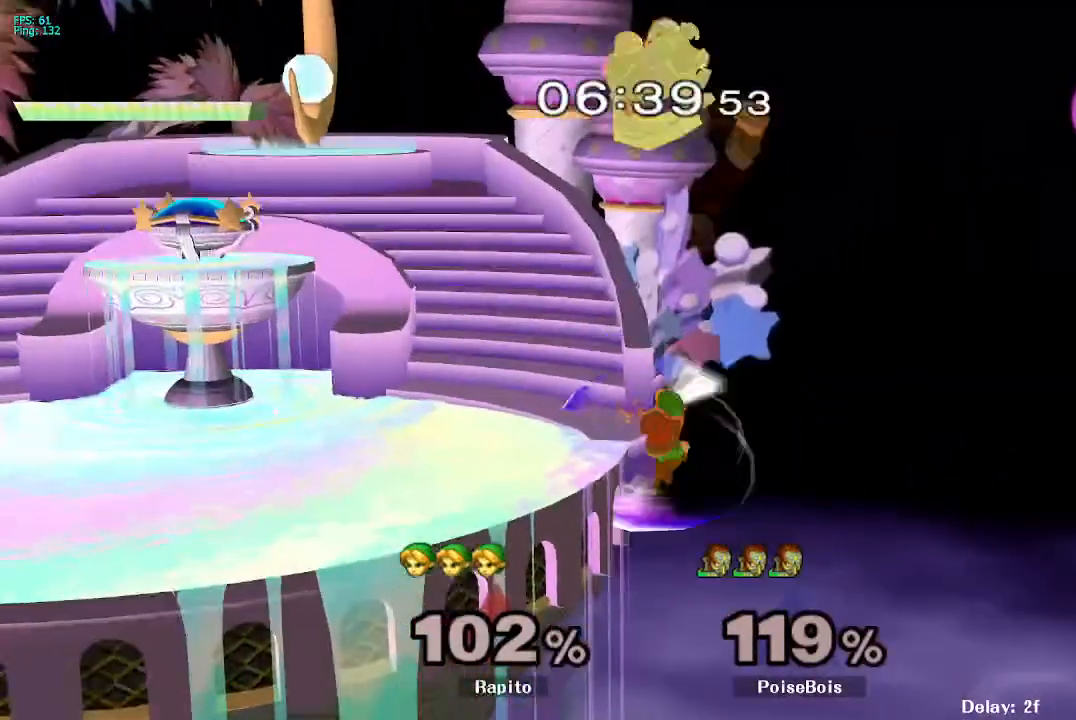
{"buttons": ["B", "L1"], "left_stick": "up-left", "right_stick": "center", "events": [[67, "left_stick", "up-right"], [83, "B", "up"], [150, "B", "down"], [183, "B", "up"], [233, "B", "down"], [300, "B", "up"], [317, "left_stick", "up-left"], [333, "B", "down"], [433, "L1", "down"]]}
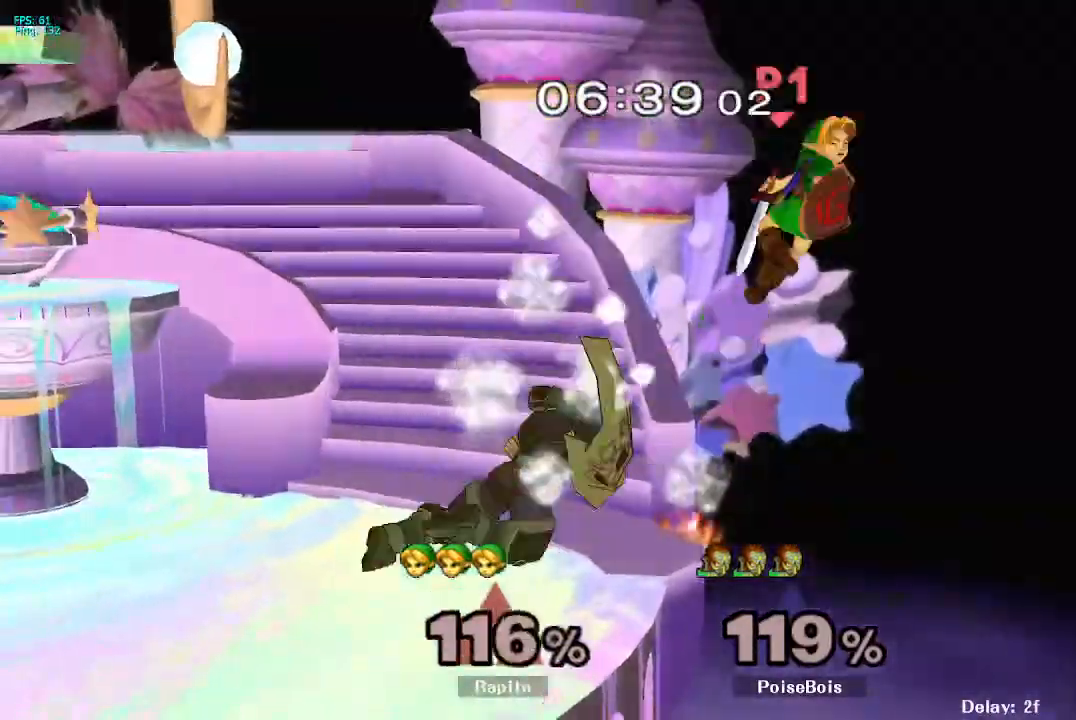
{"buttons": ["Y"], "left_stick": "left", "right_stick": "center", "events": [[83, "L1", "up"], [133, "B", "up"], [367, "Y", "down"], [383, "left_stick", "left"], [467, "Y", "up"], [500, "Y", "down"]]}
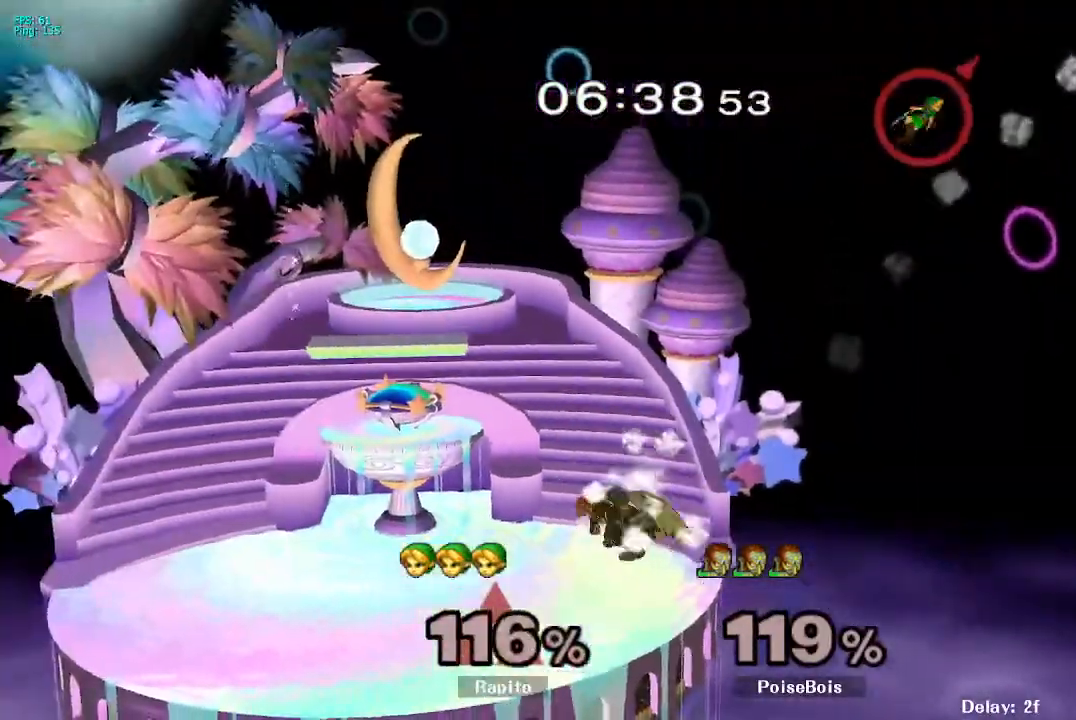
{"buttons": ["Y"], "left_stick": "left", "right_stick": "center", "events": [[33, "Y", "up"], [100, "Y", "down"], [167, "Y", "up"], [217, "Y", "down"], [283, "Y", "up"], [333, "Y", "down"], [400, "Y", "up"], [450, "Y", "down"]]}
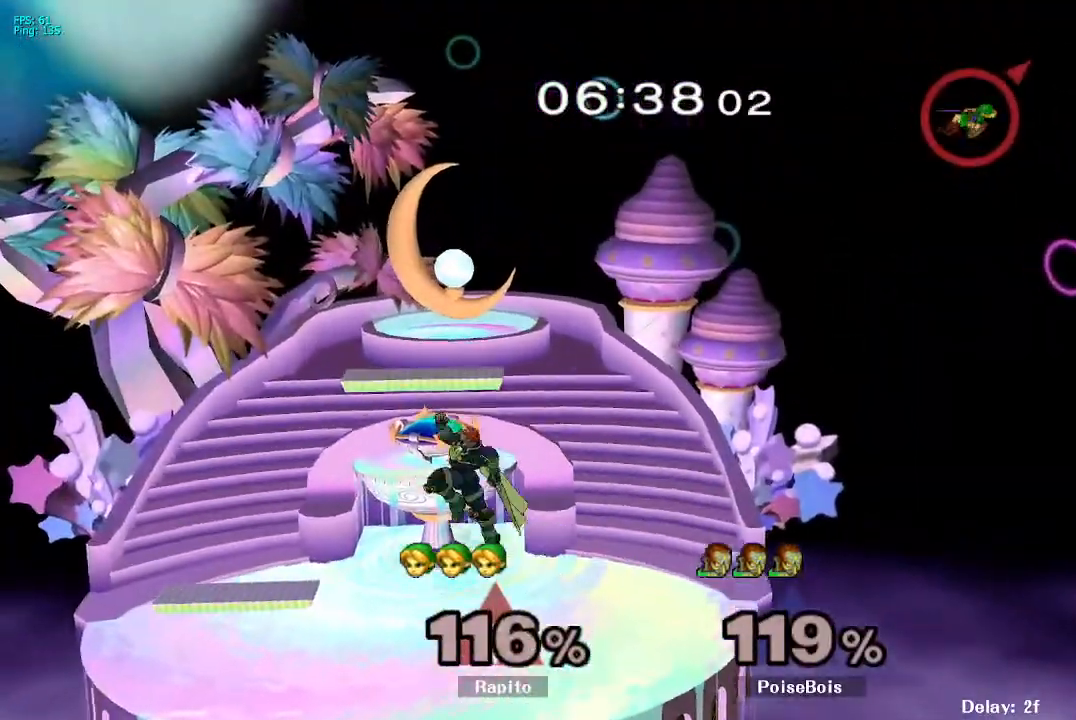
{"buttons": ["Y"], "left_stick": "left", "right_stick": "center", "events": [[17, "Y", "up"], [67, "Y", "down"], [133, "Y", "up"], [183, "Y", "down"], [250, "Y", "up"], [300, "Y", "down"], [367, "Y", "up"], [417, "Y", "down"]]}
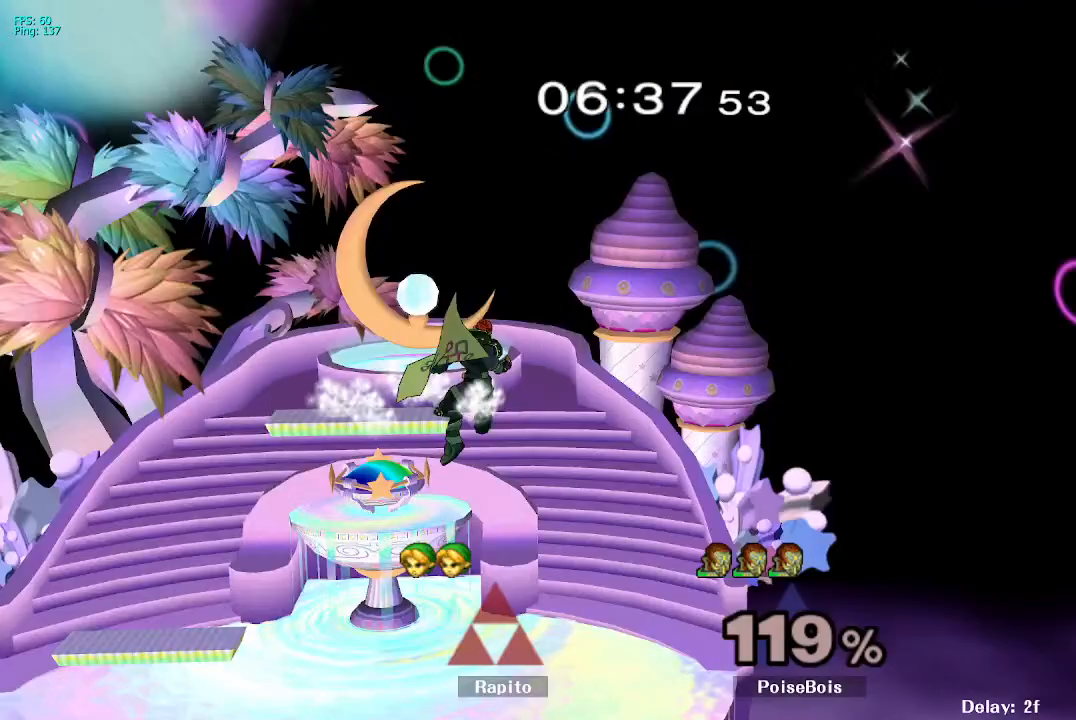
{"buttons": ["B"], "left_stick": "down", "right_stick": "center", "events": [[133, "Y", "up"], [200, "left_stick", "center"], [383, "B", "down"], [383, "left_stick", "down"], [433, "B", "up"], [450, "B", "down"], [467, "B", "up"], [500, "B", "down"]]}
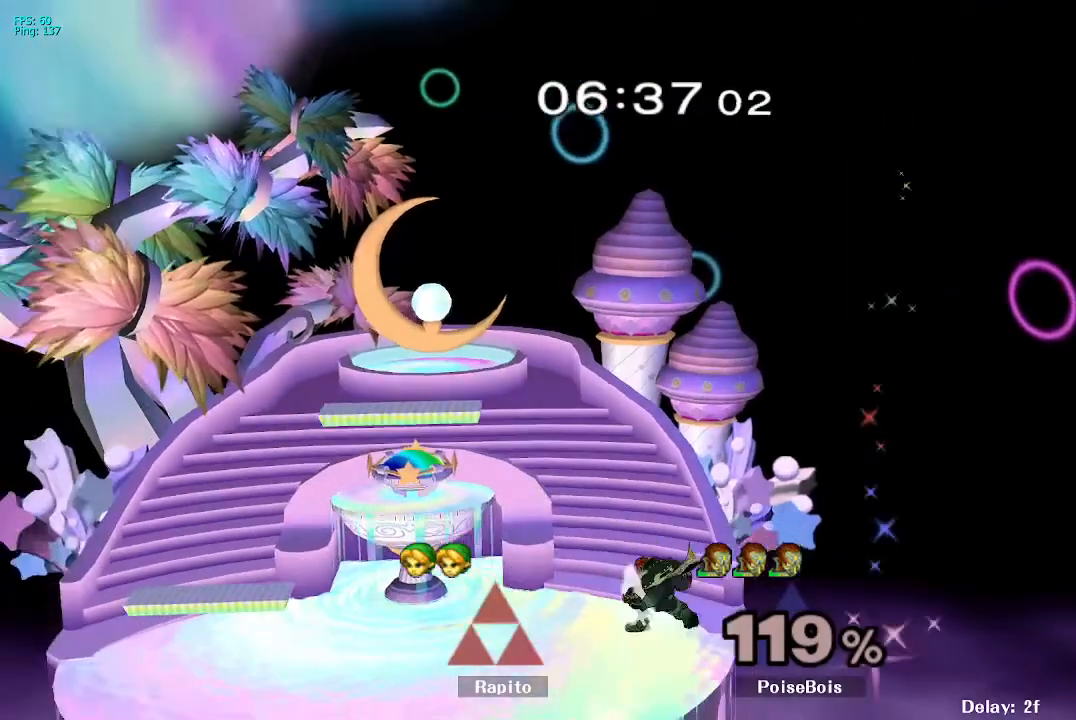
{"buttons": [], "left_stick": "down", "right_stick": "center", "events": [[17, "B", "up"], [50, "B", "down"], [67, "B", "up"], [83, "B", "down"], [150, "B", "up"], [217, "B", "down"], [250, "B", "up"], [267, "B", "down"], [283, "B", "up"], [300, "B", "down"], [317, "B", "up"], [333, "B", "down"], [383, "B", "up"], [417, "B", "down"], [500, "B", "up"]]}
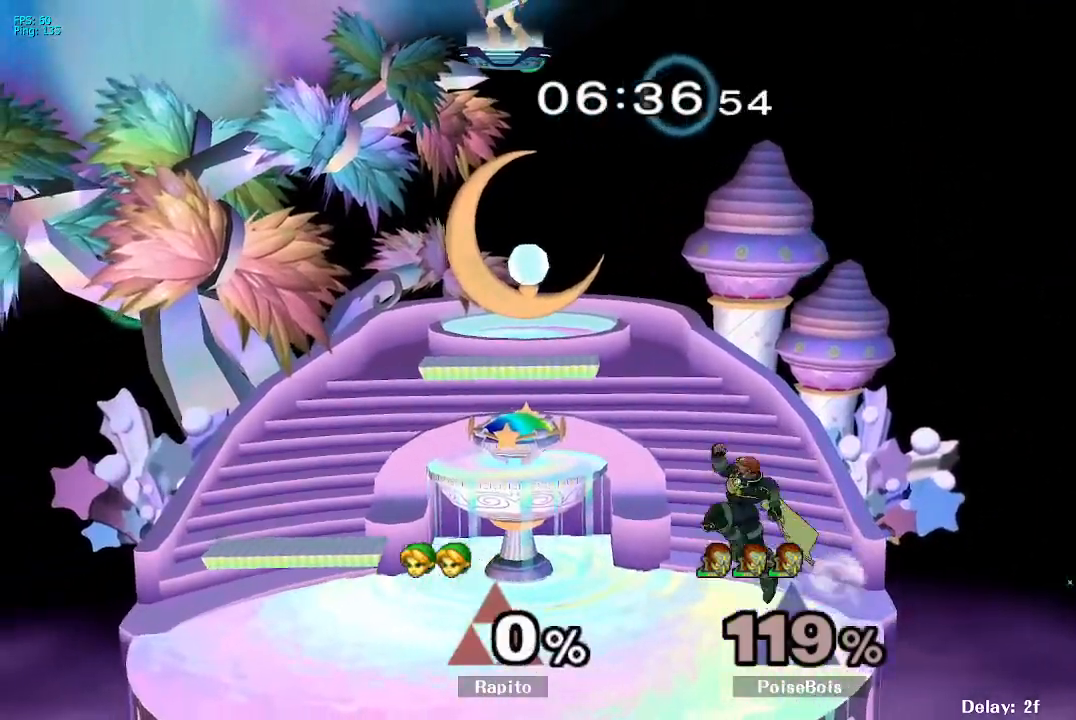
{"buttons": [], "left_stick": "center", "right_stick": "center", "events": [[33, "B", "down"], [50, "B", "up"], [183, "left_stick", "center"]]}
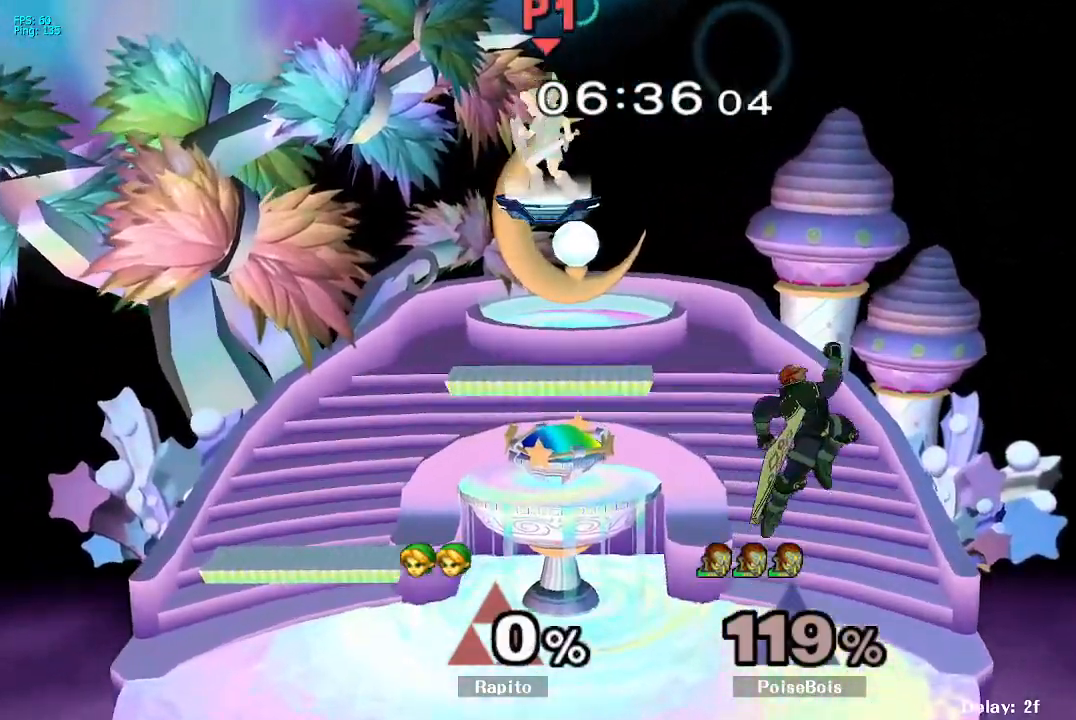
{"buttons": ["R1"], "left_stick": "down", "right_stick": "center", "events": [[17, "left_stick", "down-right"], [383, "R1", "down"], [500, "left_stick", "down"]]}
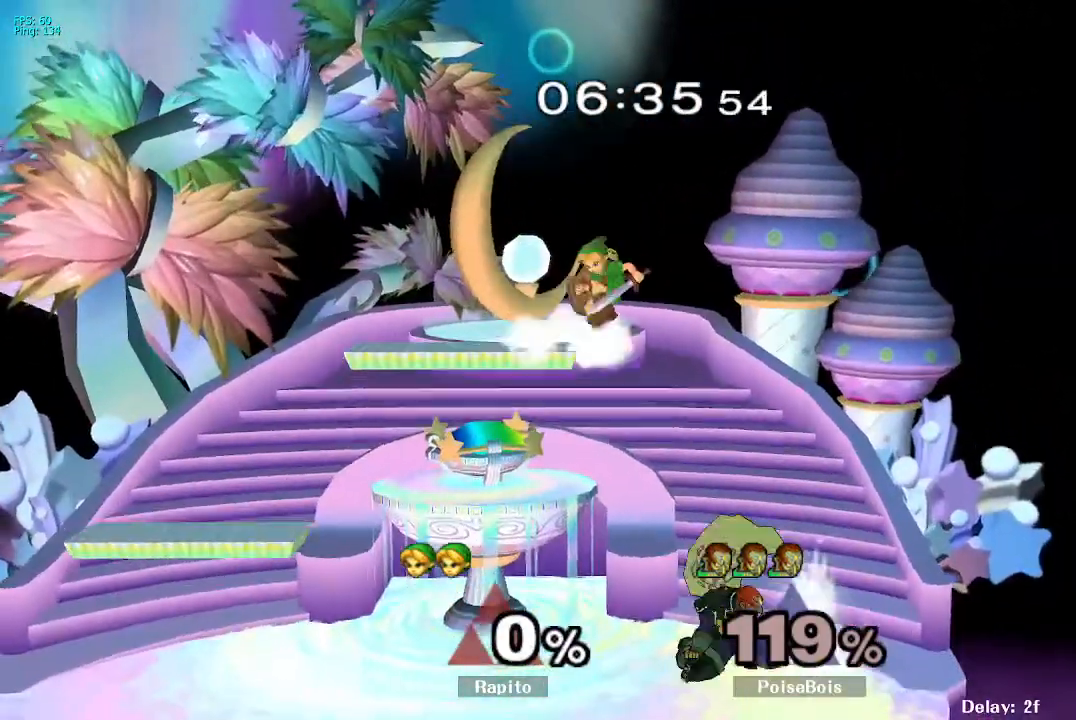
{"buttons": [], "left_stick": "down", "right_stick": "center", "events": [[50, "R1", "up"], [67, "B", "down"], [483, "B", "up"]]}
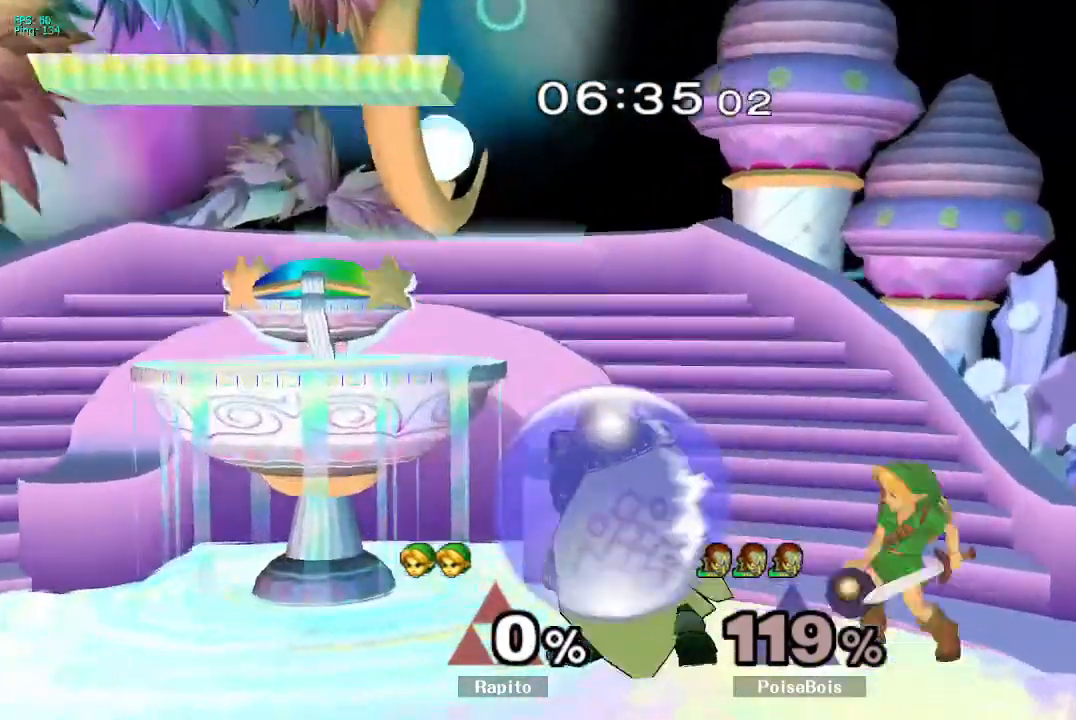
{"buttons": ["B"], "left_stick": "right", "right_stick": "center", "events": [[67, "left_stick", "center"], [283, "Y", "down"], [283, "left_stick", "left"], [333, "Y", "up"], [383, "left_stick", "right"], [400, "B", "down"]]}
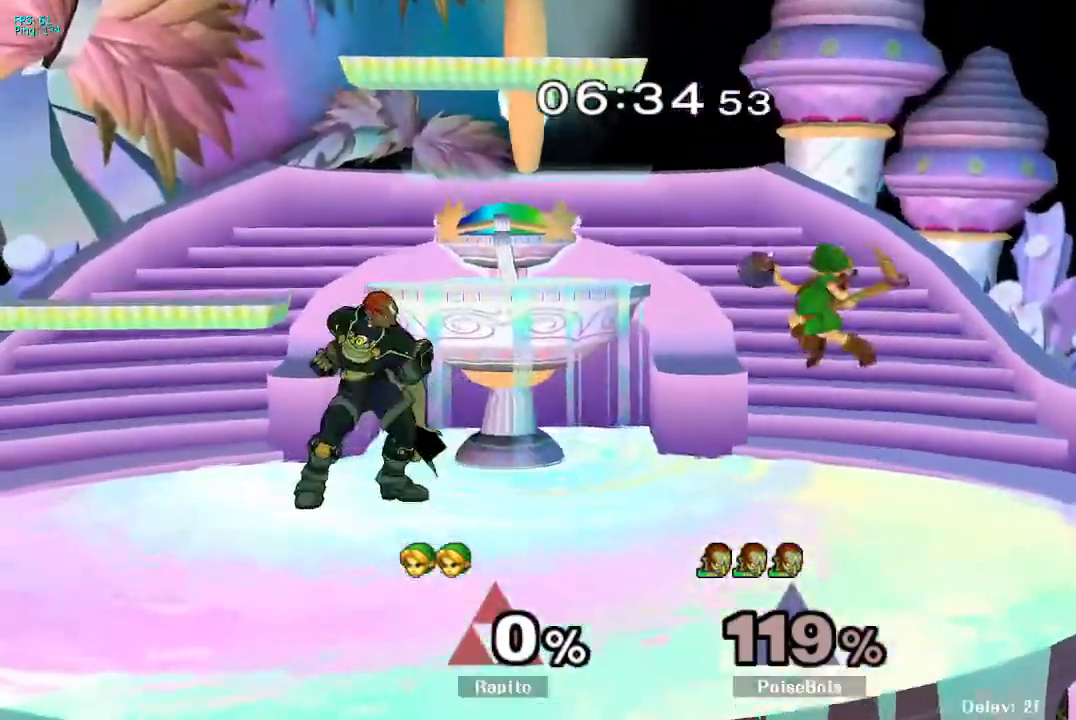
{"buttons": ["B"], "left_stick": "down-right", "right_stick": "center", "events": [[50, "left_stick", "down-right"]]}
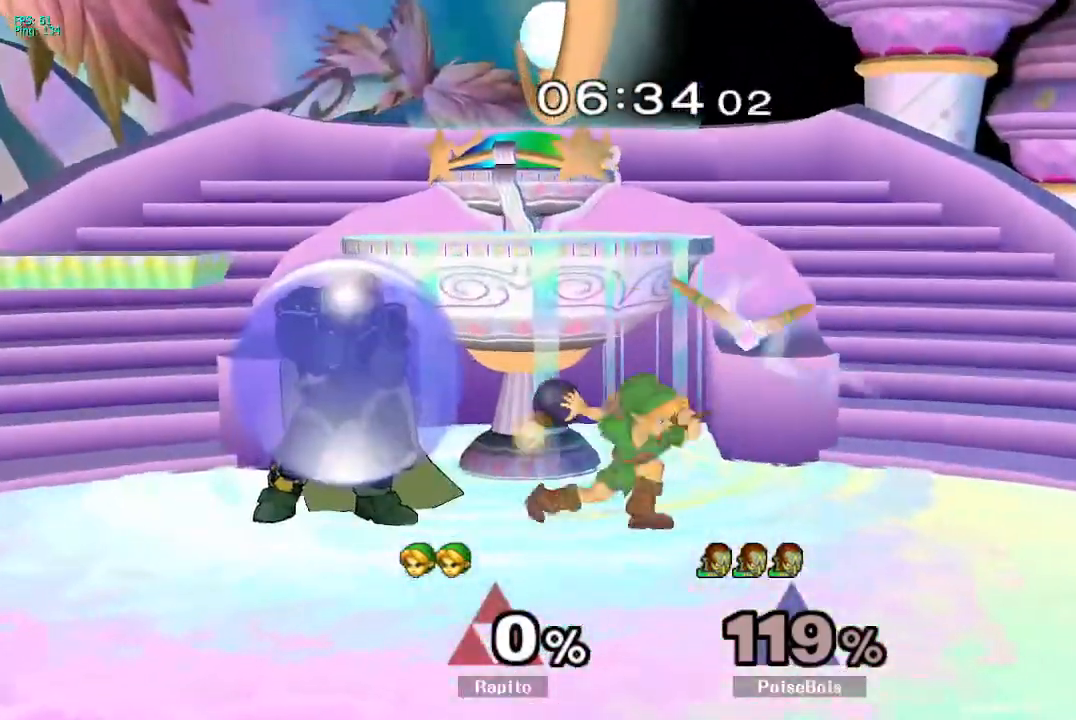
{"buttons": [], "left_stick": "center", "right_stick": "center"}
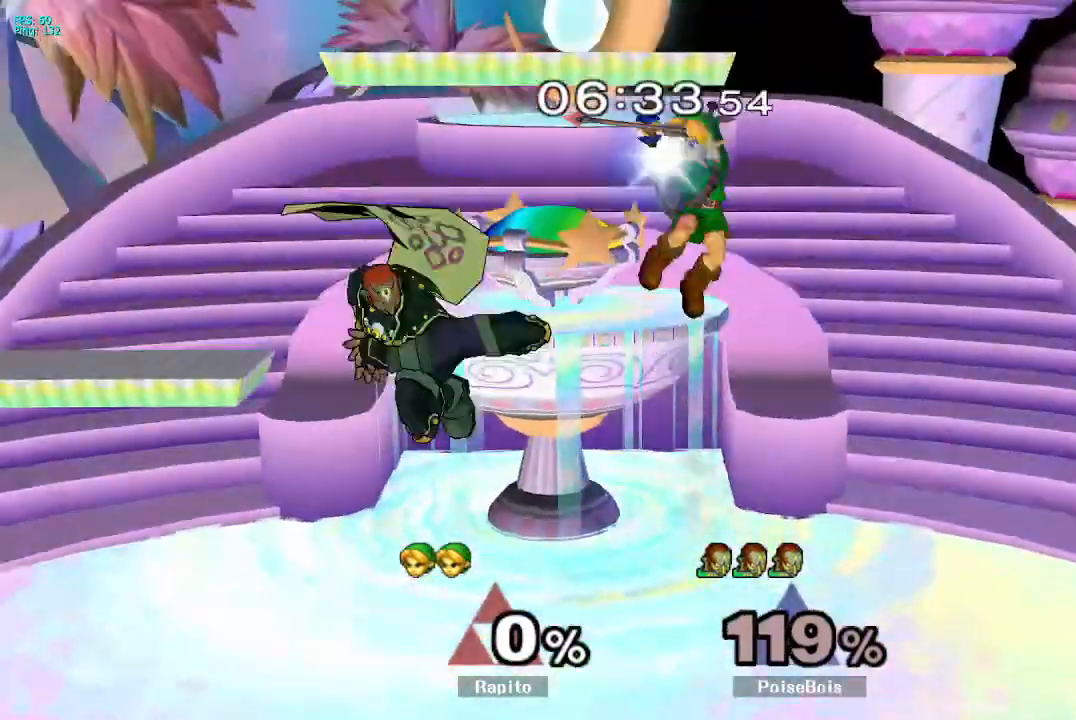
{"buttons": [], "left_stick": "center", "right_stick": "center", "events": []}
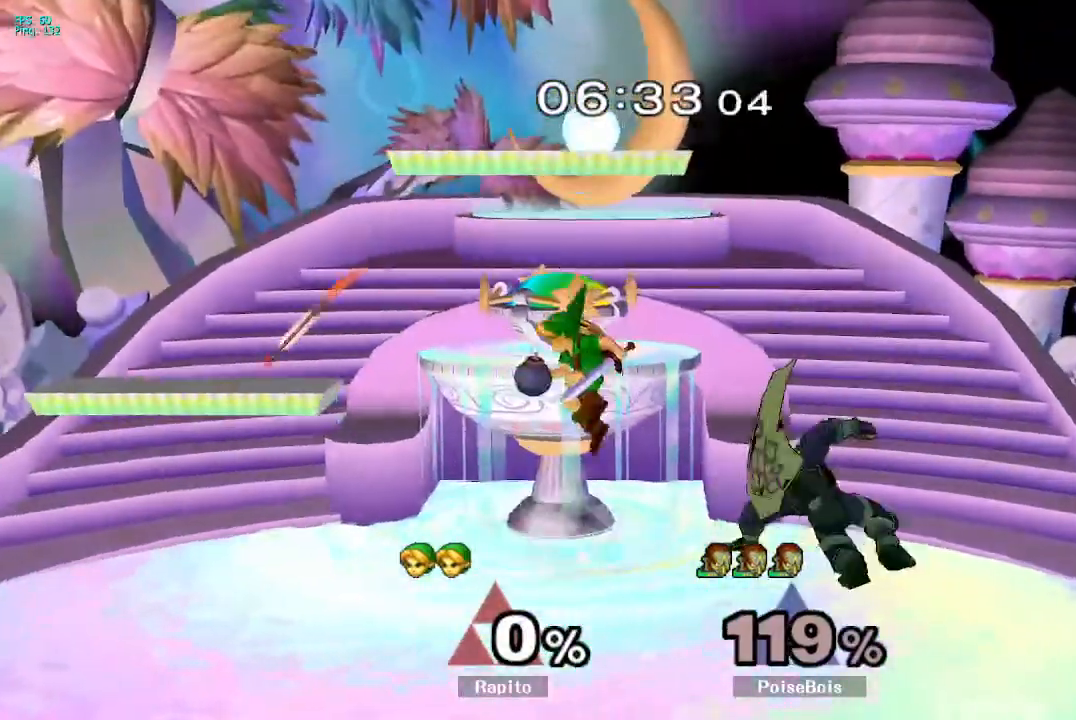
{"buttons": [], "left_stick": "right", "right_stick": "center", "events": [[133, "Y", "down"], [233, "Y", "up"], [233, "left_stick", "right"], [350, "right_stick", "down"], [417, "right_stick", "center"]]}
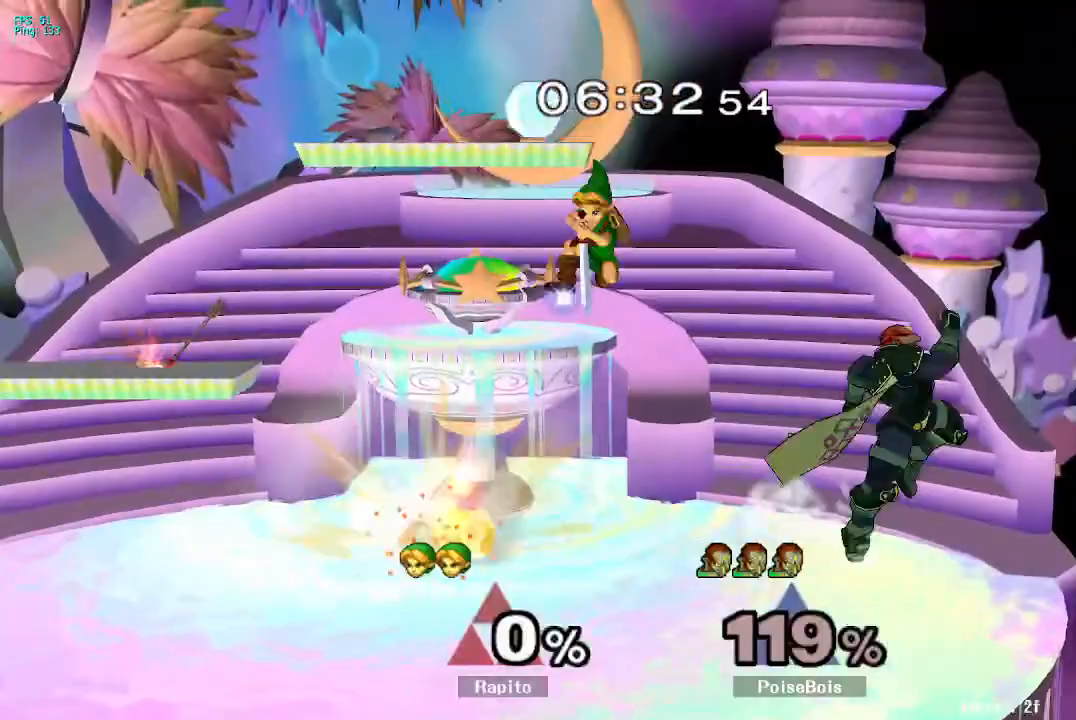
{"buttons": [], "left_stick": "right", "right_stick": "center", "events": [[83, "left_stick", "down-right"], [183, "left_stick", "right"], [317, "L1", "down"], [400, "L1", "up"]]}
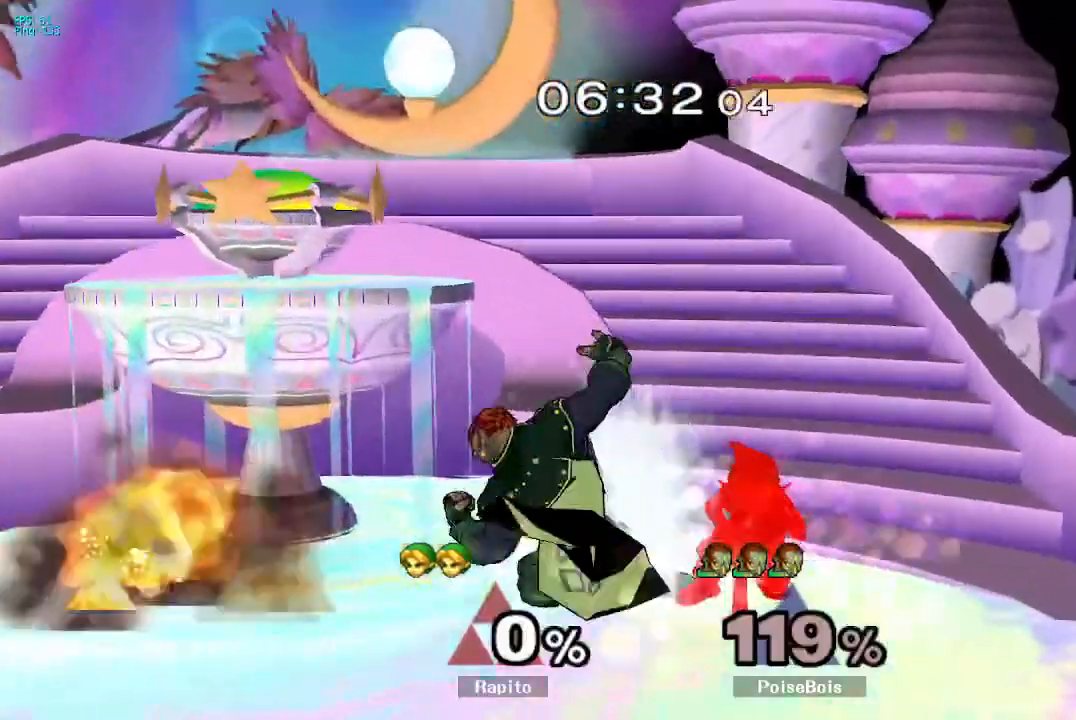
{"buttons": ["L1"], "left_stick": "down", "right_stick": "center", "events": [[17, "left_stick", "center"], [100, "left_stick", "down"], [167, "right_stick", "down"], [250, "right_stick", "center"], [317, "L1", "down"], [367, "left_stick", "center"], [383, "A", "down"], [433, "A", "up"], [433, "left_stick", "down"]]}
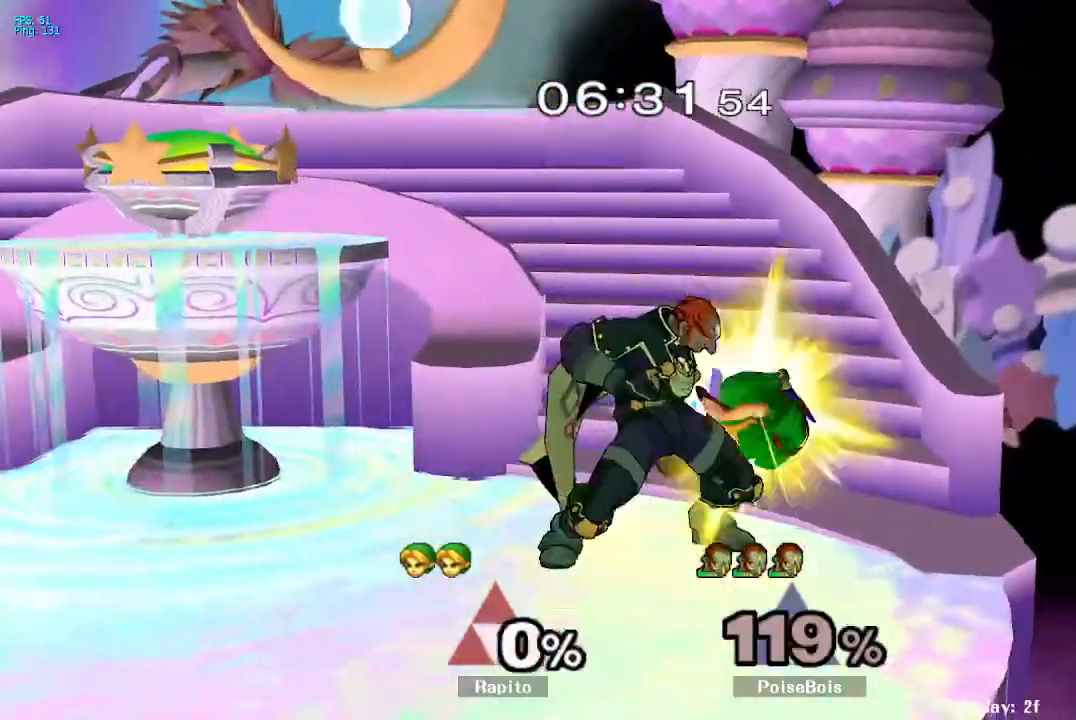
{"buttons": [], "left_stick": "up-right", "right_stick": "center", "events": [[167, "left_stick", "center"], [200, "L1", "up"], [233, "left_stick", "up-right"], [250, "right_stick", "down-right"], [317, "B", "down"], [383, "right_stick", "center"], [500, "B", "up"]]}
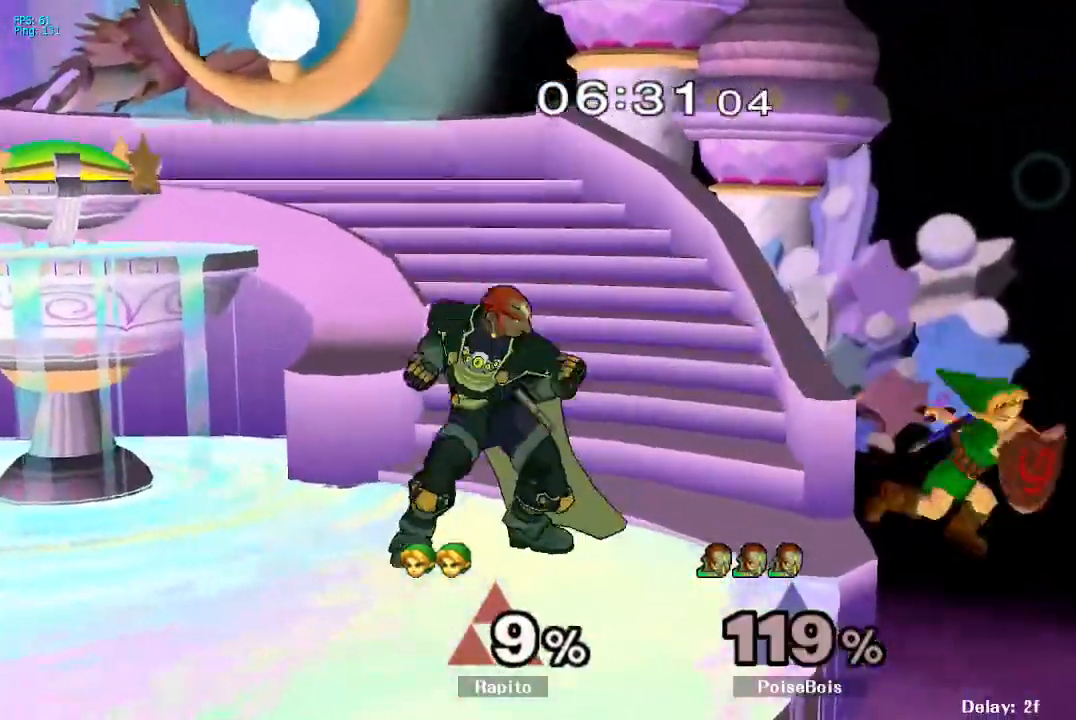
{"buttons": [], "left_stick": "down", "right_stick": "center", "events": [[67, "left_stick", "left"], [300, "left_stick", "center"], [500, "left_stick", "down"]]}
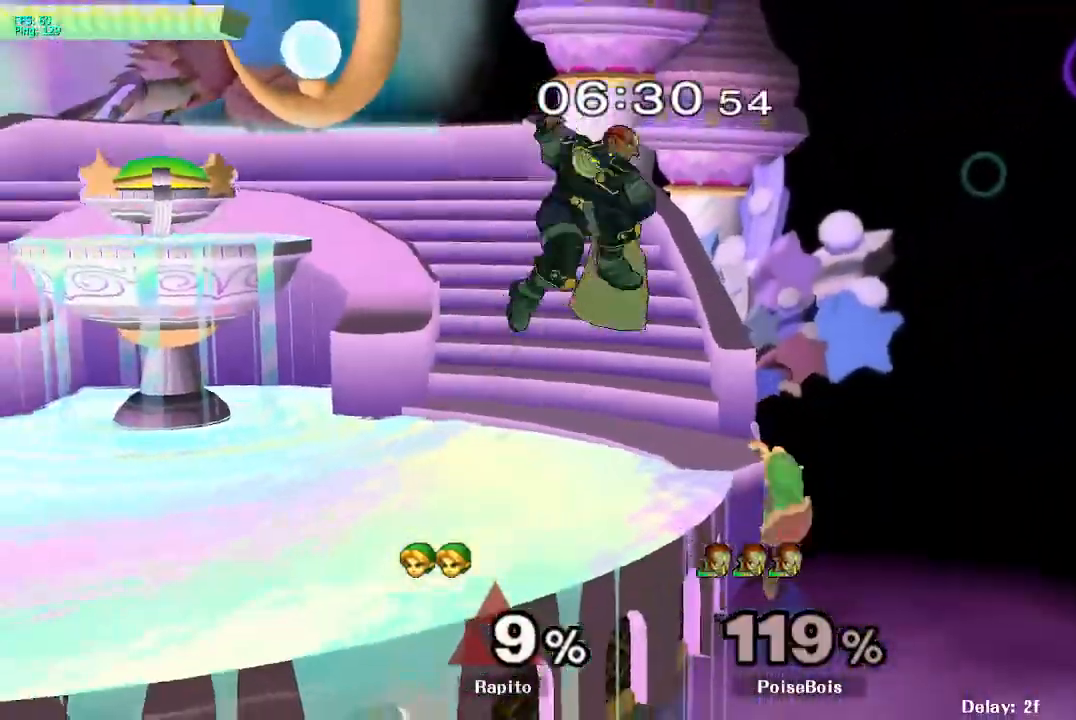
{"buttons": [], "left_stick": "down-left", "right_stick": "center", "events": [[33, "Y", "down"], [50, "Y", "up"], [67, "Y", "down"], [100, "Y", "up"], [117, "Y", "down"], [150, "Y", "up"], [167, "left_stick", "left"], [183, "right_stick", "left"], [267, "right_stick", "center"], [483, "left_stick", "down-left"]]}
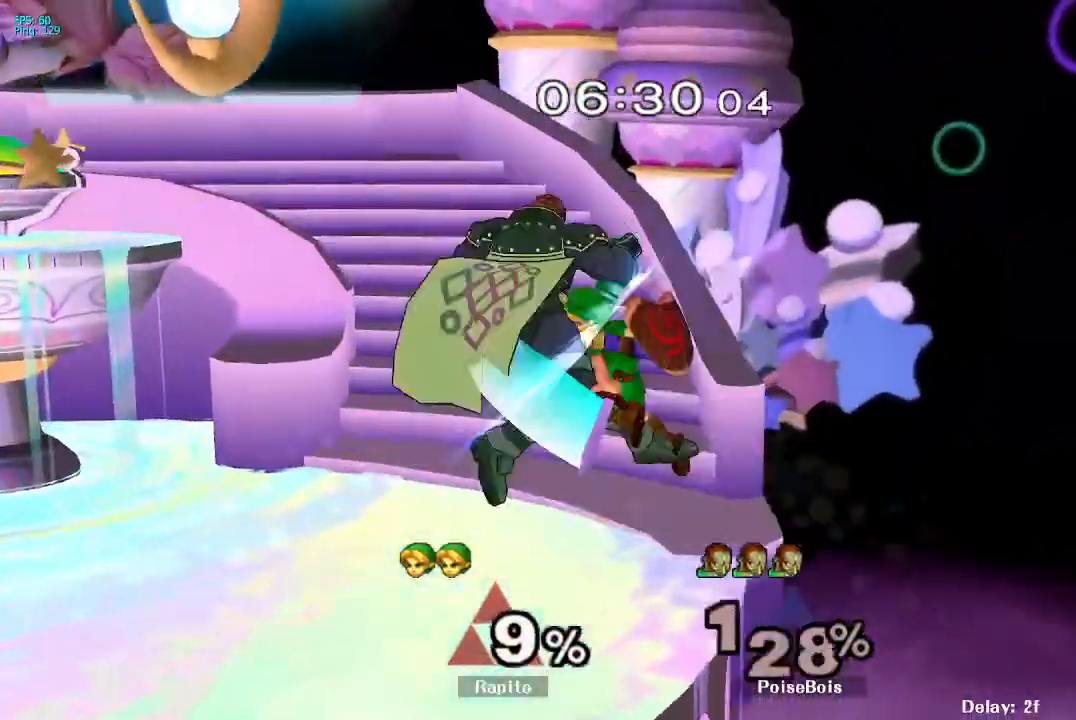
{"buttons": [], "left_stick": "left", "right_stick": "center", "events": [[17, "left_stick", "left"], [67, "left_stick", "down"], [133, "left_stick", "center"], [217, "left_stick", "left"], [267, "Y", "down"], [333, "Y", "up"], [383, "left_stick", "center"], [400, "A", "down"], [433, "left_stick", "left"], [450, "A", "up"]]}